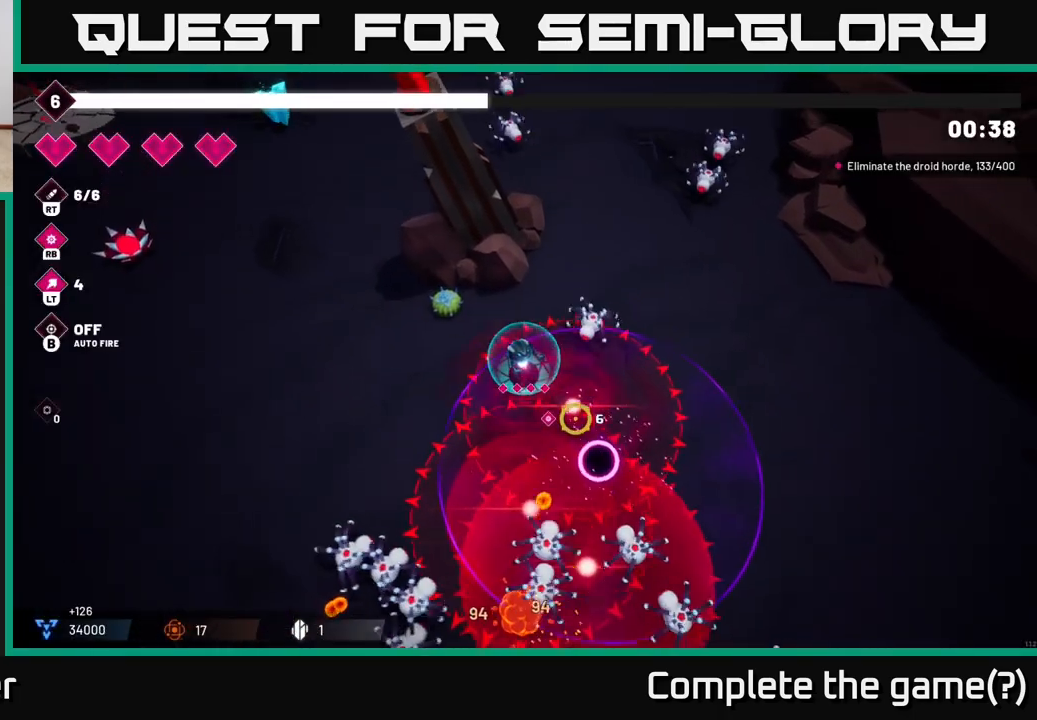
Gameplay with a controller (Xbox layout); each line is a JSON object with the inputs held at the frame after it. "events" lists button and stick changes between this image and that frame as [ms after this image, input, new state], when the widget could be followed in between. Not read: L3 R3.
{"buttons": ["R2"], "left_stick": "left", "right_stick": "down-right", "events": [[33, "R2", "down"], [150, "R2", "up"], [483, "R2", "down"]]}
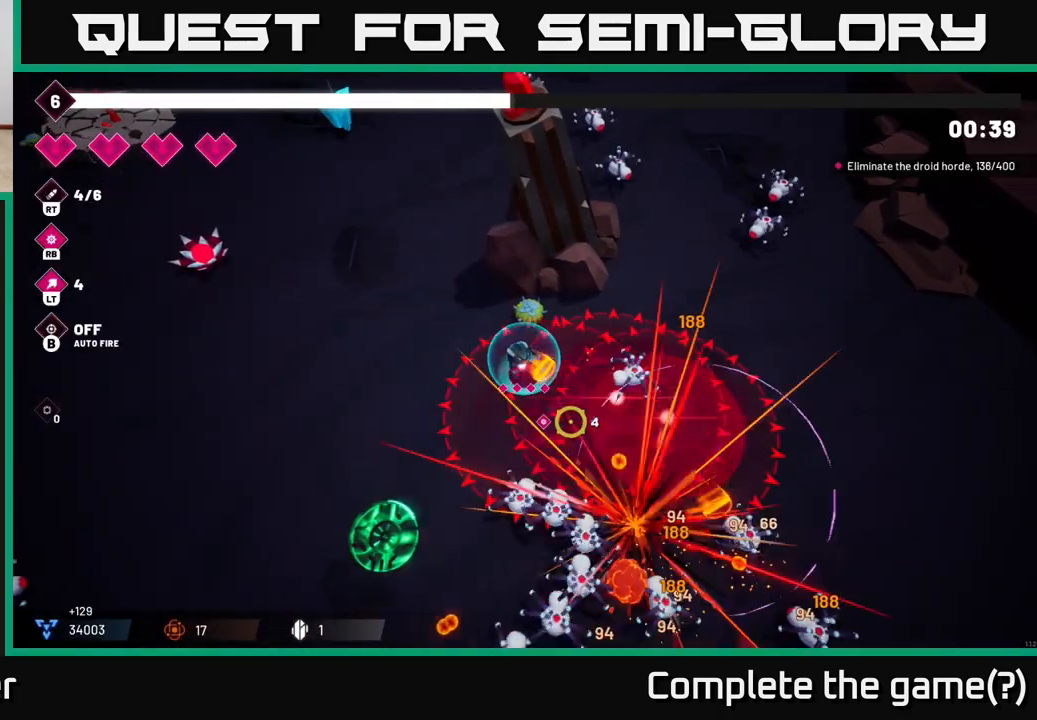
{"buttons": ["R2"], "left_stick": "down", "right_stick": "down-right", "events": [[117, "R2", "up"], [367, "R2", "down"], [483, "left_stick", "down"]]}
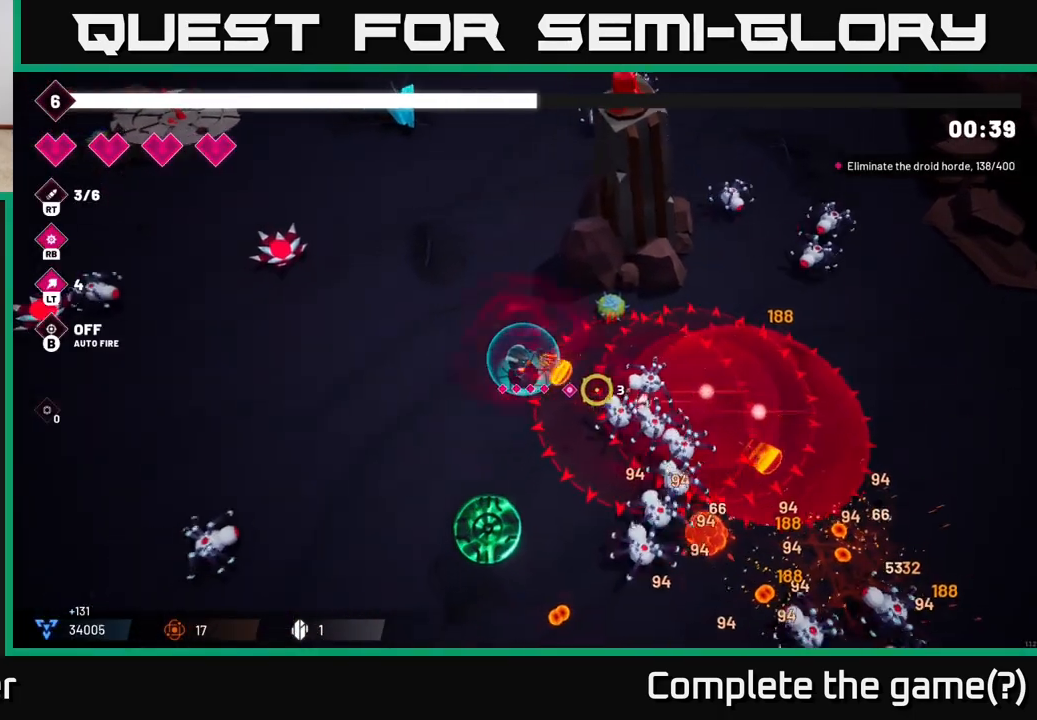
{"buttons": ["R2"], "left_stick": "down", "right_stick": "right", "events": [[33, "right_stick", "right"], [50, "R2", "up"], [350, "R2", "down"]]}
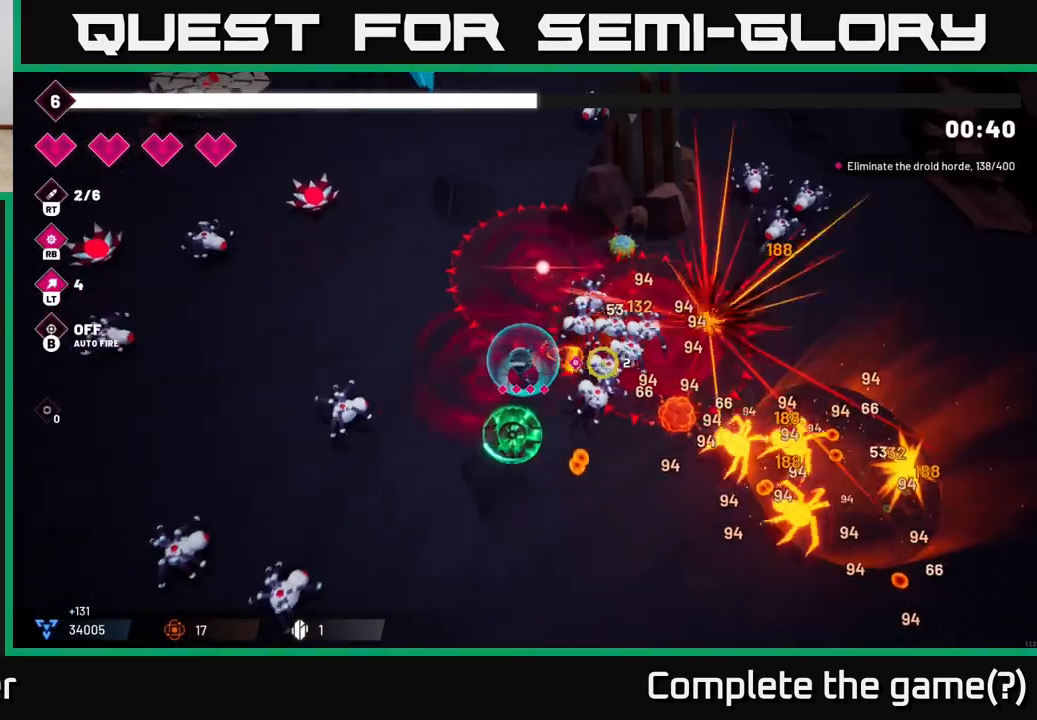
{"buttons": ["R2"], "left_stick": "down", "right_stick": "right", "events": []}
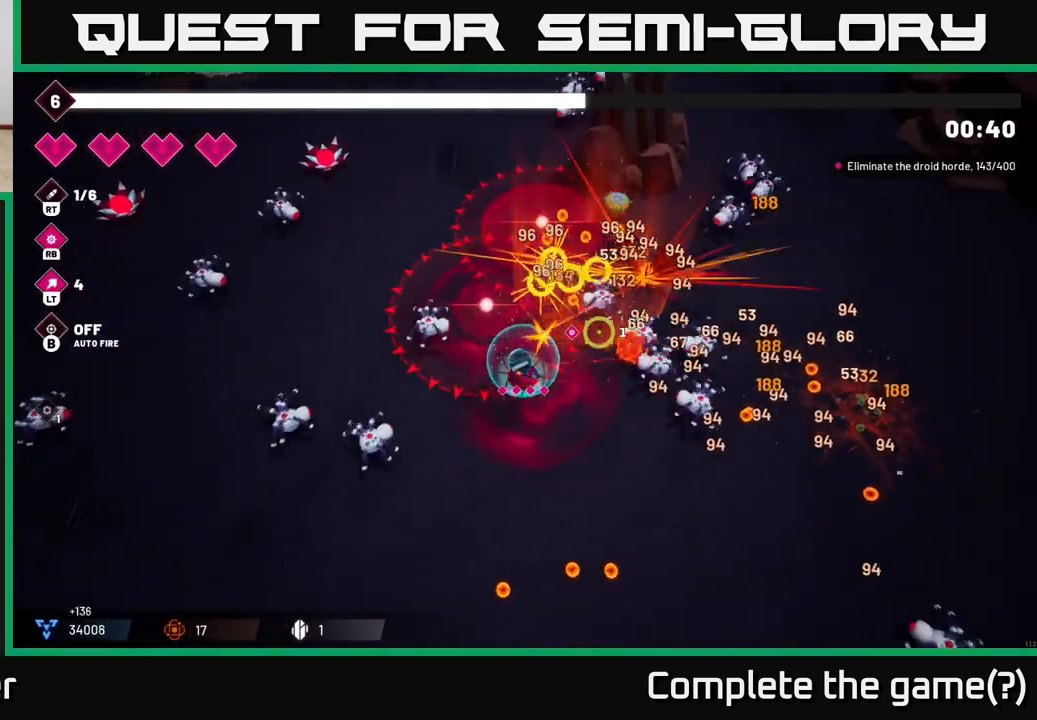
{"buttons": ["R2"], "left_stick": "down-right", "right_stick": "up-right", "events": [[200, "left_stick", "down-right"], [233, "right_stick", "up-right"]]}
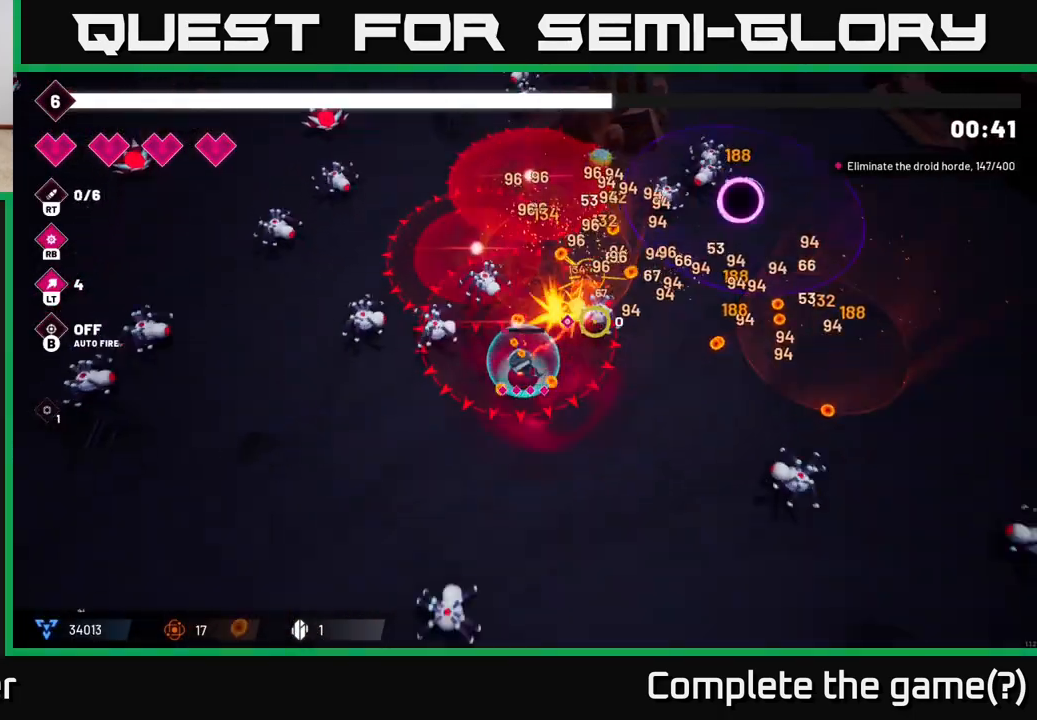
{"buttons": ["L2"], "left_stick": "up-right", "right_stick": "up-right", "events": [[67, "R2", "up"], [150, "left_stick", "right"], [350, "left_stick", "up-right"], [500, "L2", "down"]]}
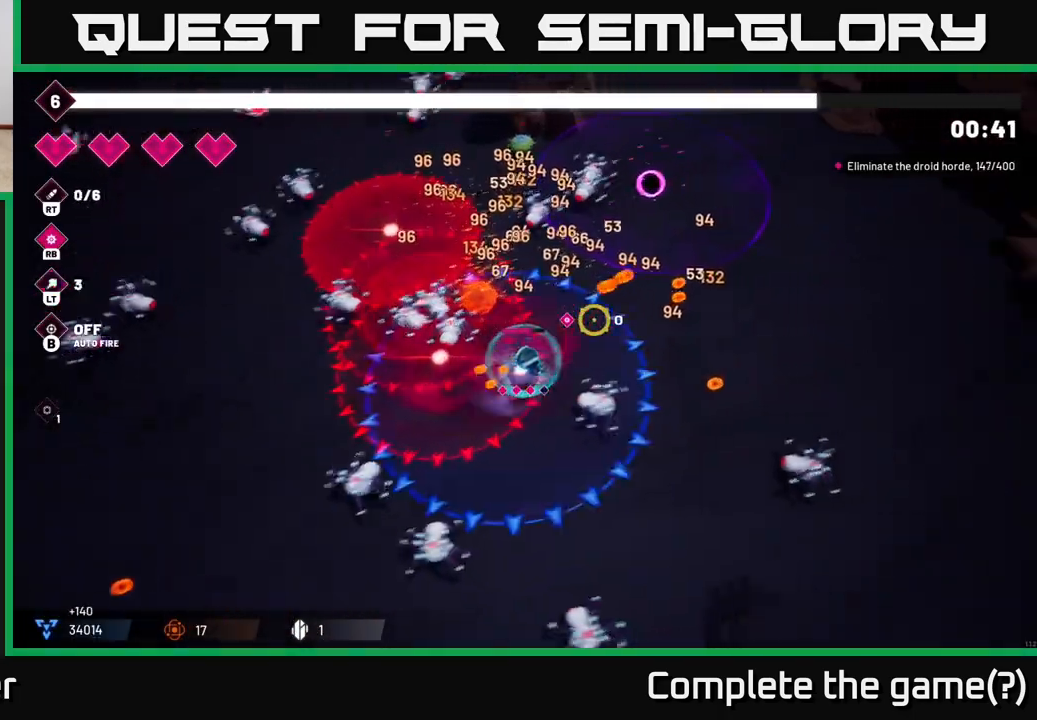
{"buttons": [], "left_stick": "up-right", "right_stick": "up-left", "events": [[183, "L2", "up"], [350, "right_stick", "up-left"]]}
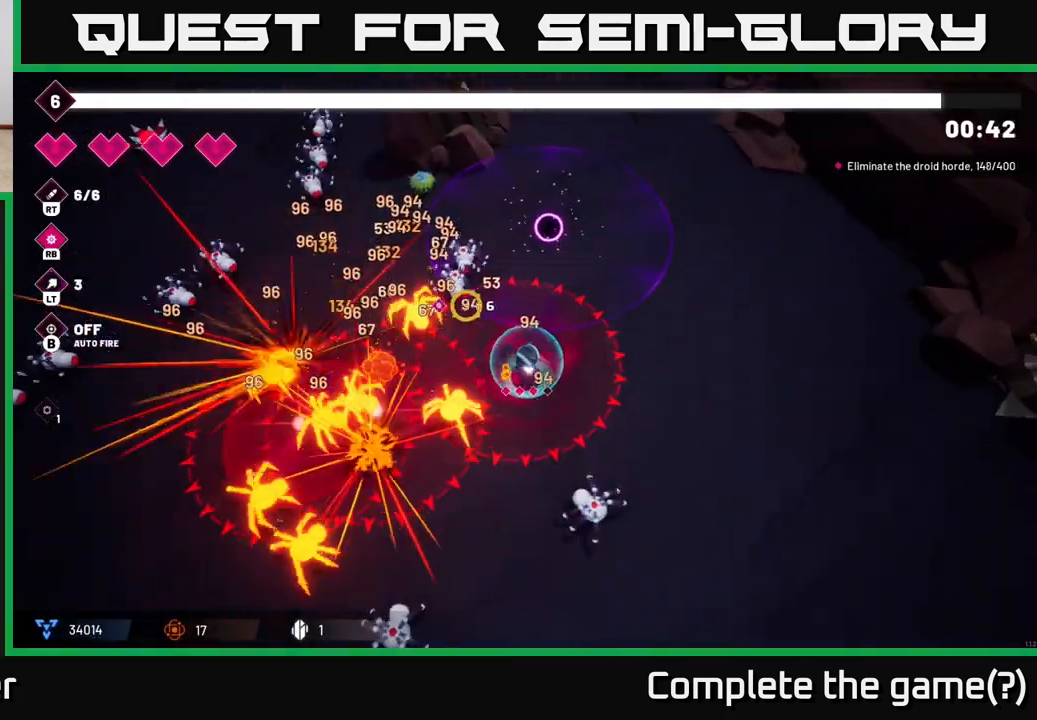
{"buttons": [], "left_stick": "up-right", "right_stick": "down-left", "events": [[250, "right_stick", "left"], [317, "R2", "down"], [450, "right_stick", "down-left"], [483, "R2", "up"]]}
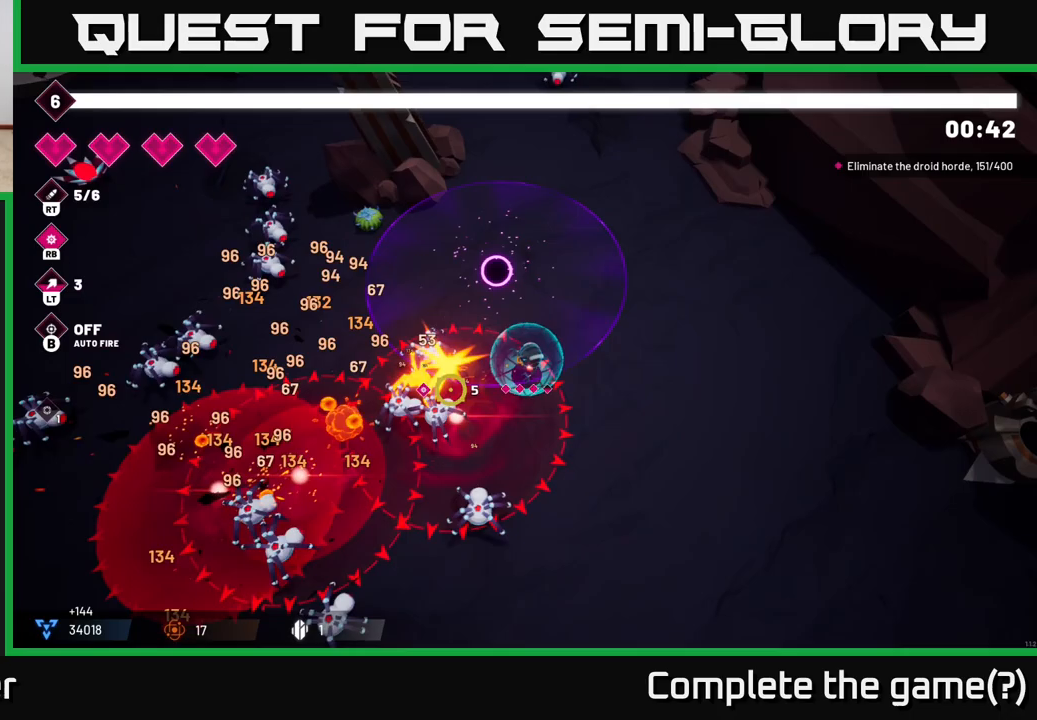
{"buttons": [], "left_stick": "down-right", "right_stick": "down-left", "events": [[217, "R2", "down"], [317, "left_stick", "down-right"], [450, "R2", "up"]]}
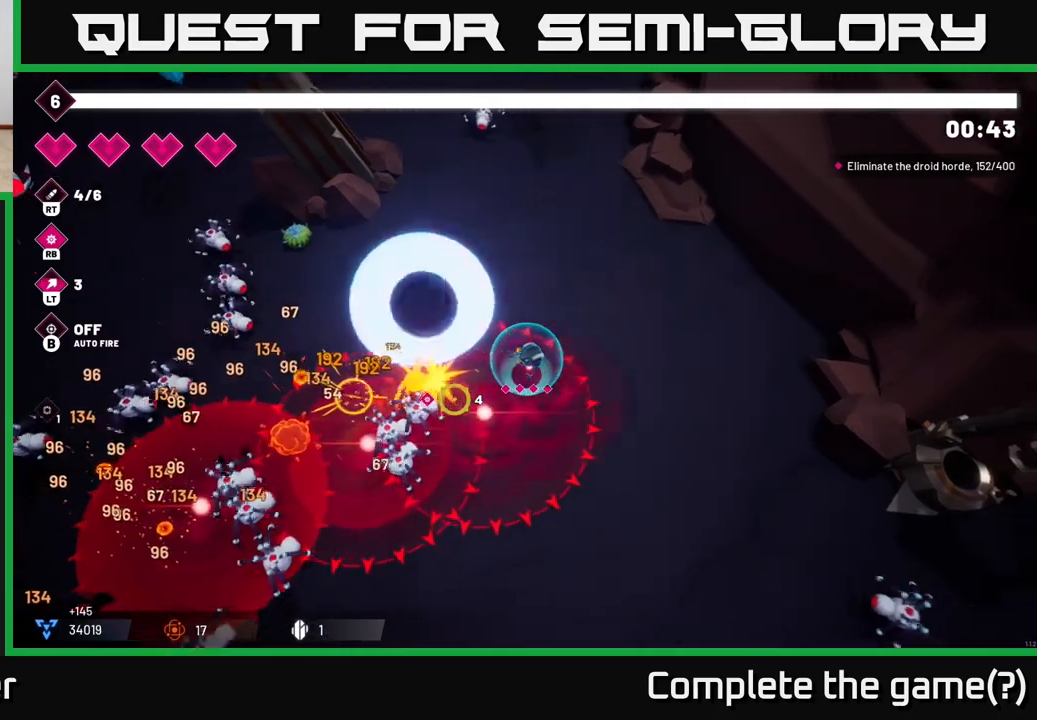
{"buttons": [], "left_stick": "down-left", "right_stick": "left", "events": [[117, "left_stick", "down"], [167, "R2", "down"], [200, "right_stick", "left"], [350, "left_stick", "down-left"], [400, "R2", "up"]]}
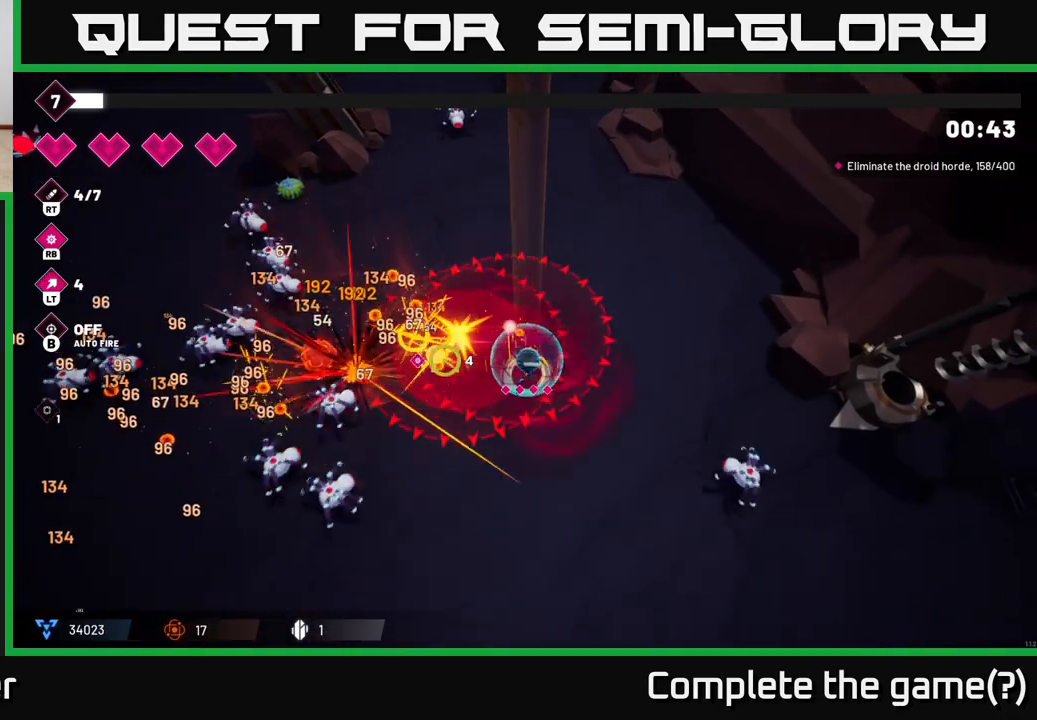
{"buttons": [], "left_stick": "down-left", "right_stick": "left", "events": [[100, "R2", "down"], [300, "R2", "up"]]}
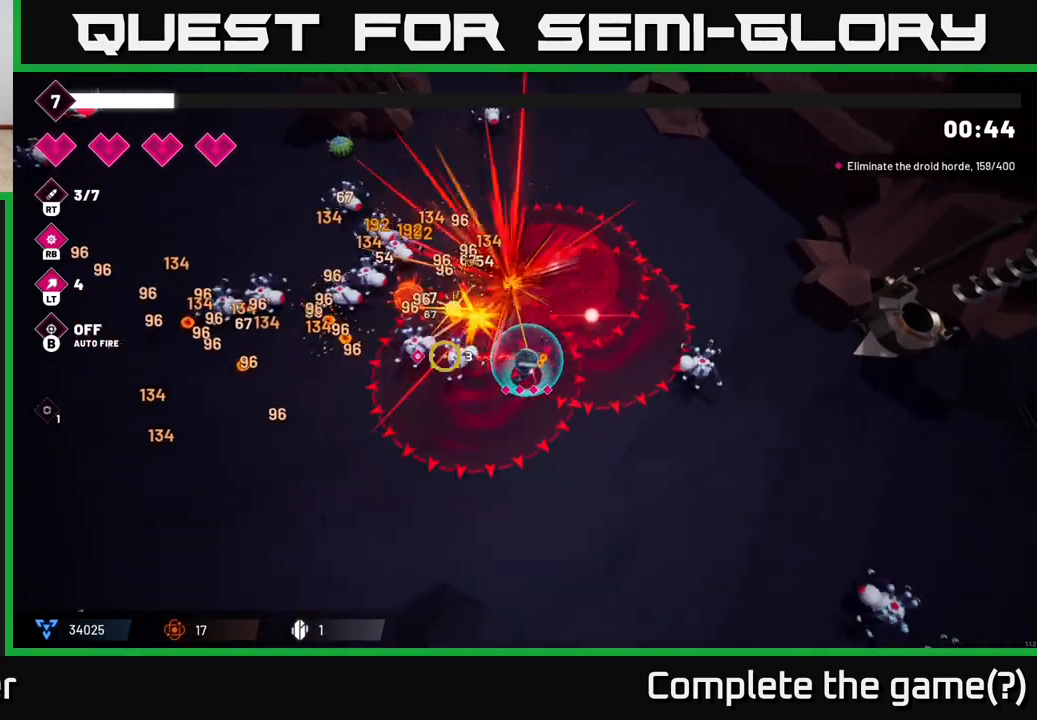
{"buttons": [], "left_stick": "down-left", "right_stick": "center", "events": [[33, "R2", "down"], [67, "right_stick", "up-left"], [233, "R2", "up"], [433, "right_stick", "center"]]}
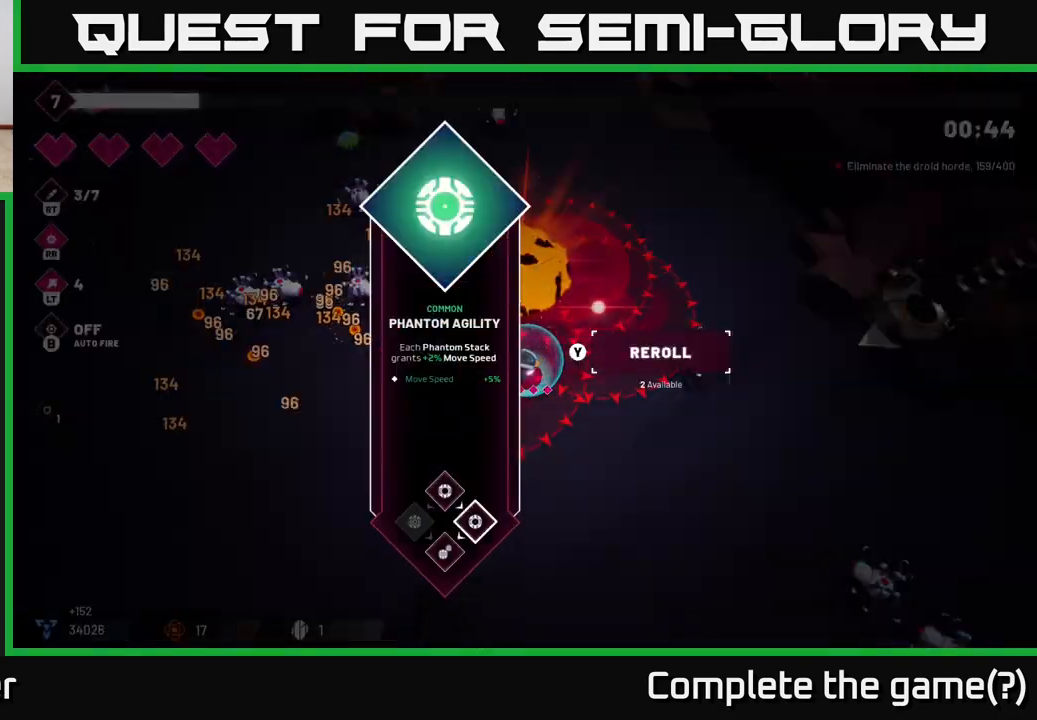
{"buttons": [], "left_stick": "center", "right_stick": "center", "events": [[17, "left_stick", "center"]]}
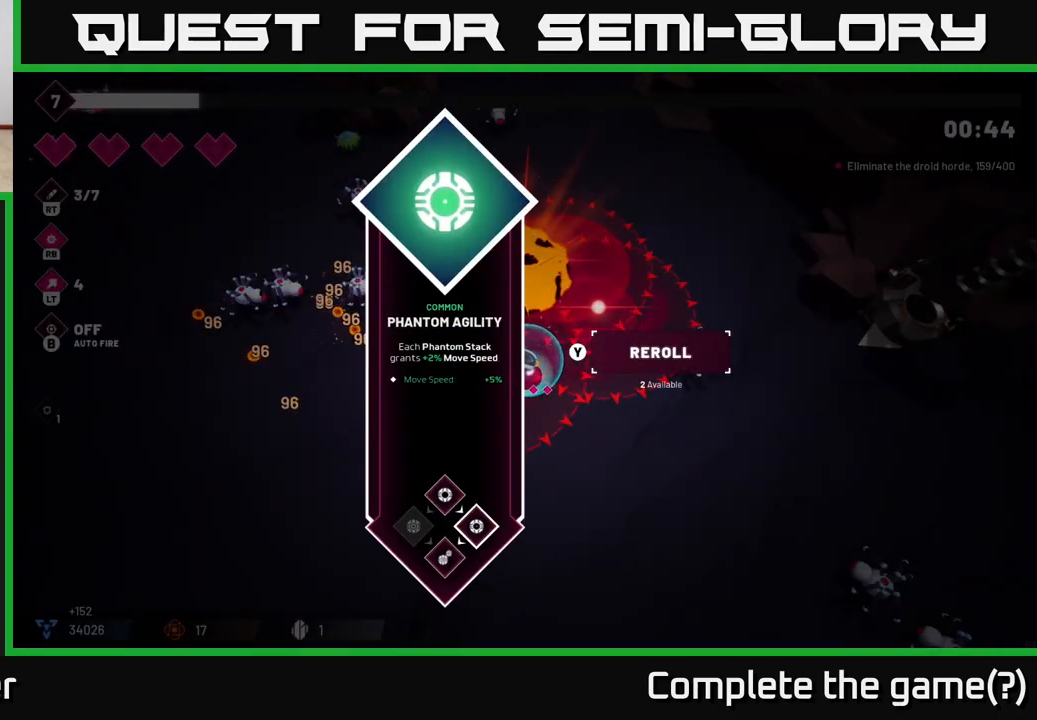
{"buttons": [], "left_stick": "left", "right_stick": "up-left", "events": [[83, "A", "down"], [100, "left_stick", "down-left"], [150, "A", "up"], [383, "right_stick", "up-left"], [433, "left_stick", "left"]]}
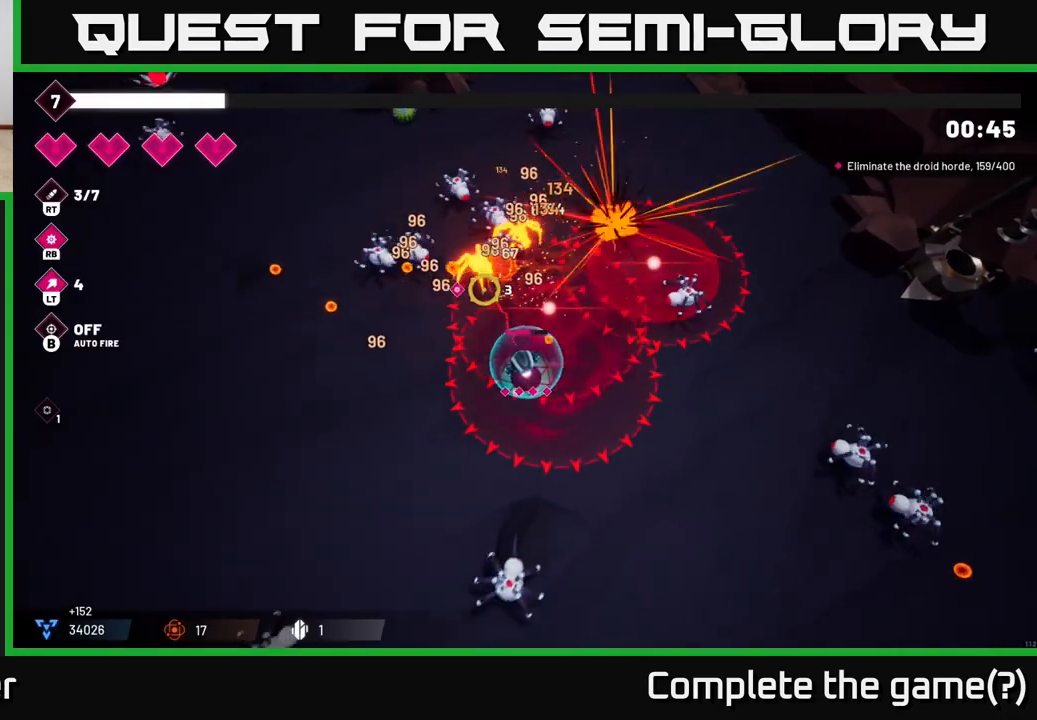
{"buttons": [], "left_stick": "up-left", "right_stick": "up", "events": [[83, "left_stick", "up-left"], [467, "right_stick", "up"]]}
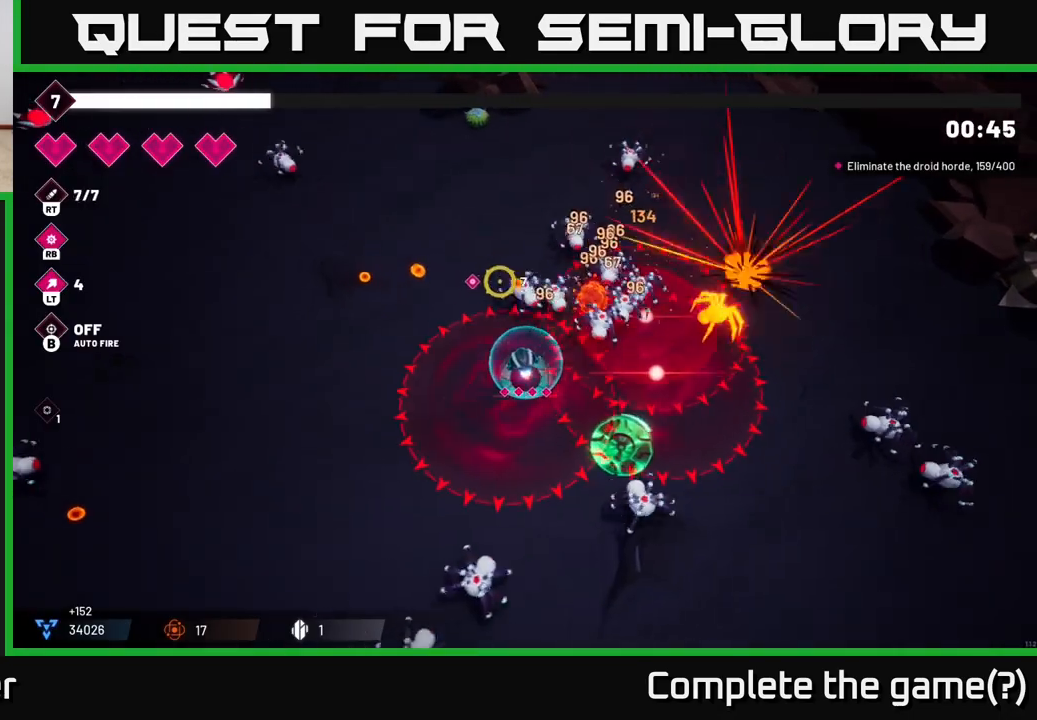
{"buttons": [], "left_stick": "down-left", "right_stick": "right", "events": [[133, "right_stick", "right"], [200, "R2", "down"], [300, "left_stick", "down-left"], [367, "R2", "up"]]}
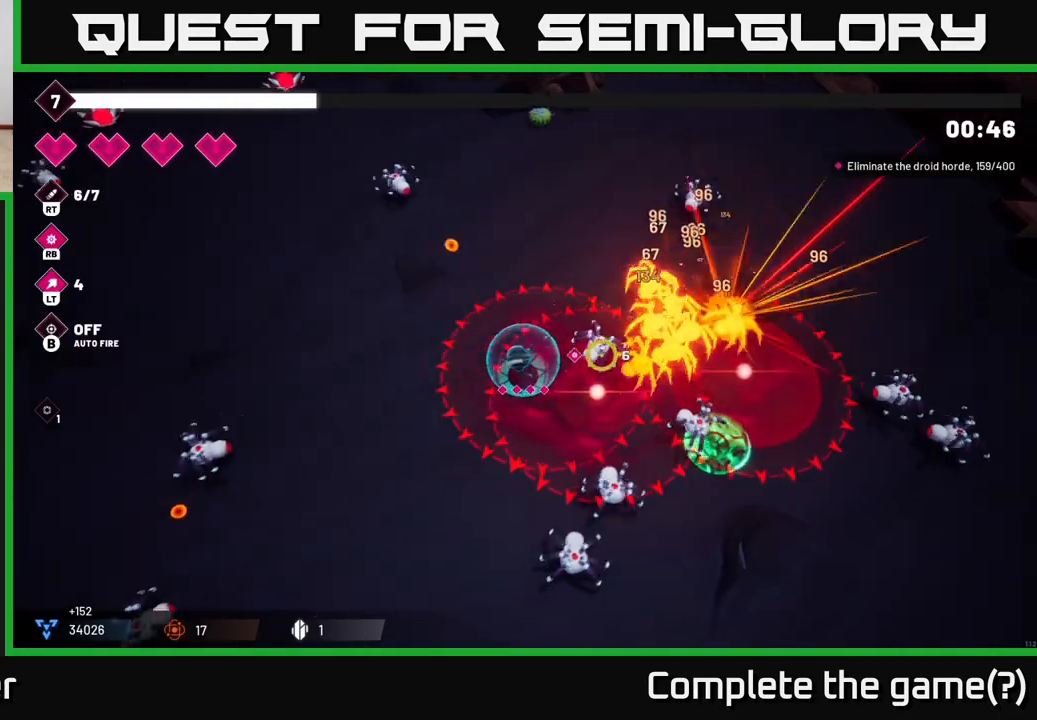
{"buttons": ["R2"], "left_stick": "down", "right_stick": "right", "events": [[67, "R2", "down"], [450, "left_stick", "down"]]}
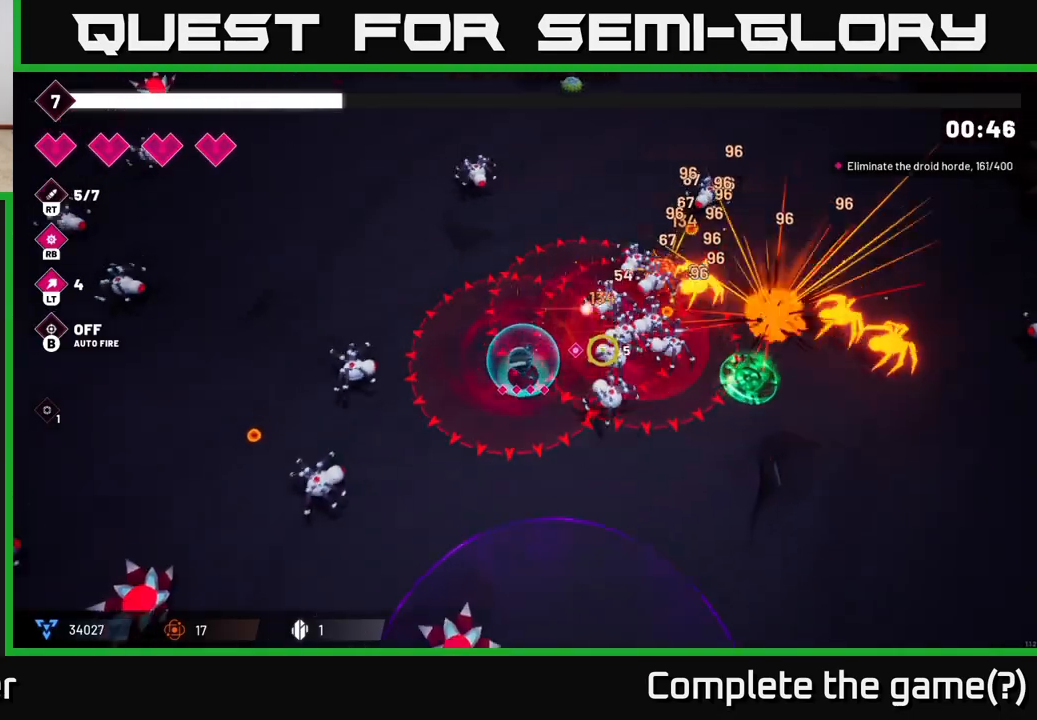
{"buttons": ["R2"], "left_stick": "right", "right_stick": "up-right", "events": [[83, "right_stick", "up-right"], [233, "left_stick", "down-right"], [450, "left_stick", "right"]]}
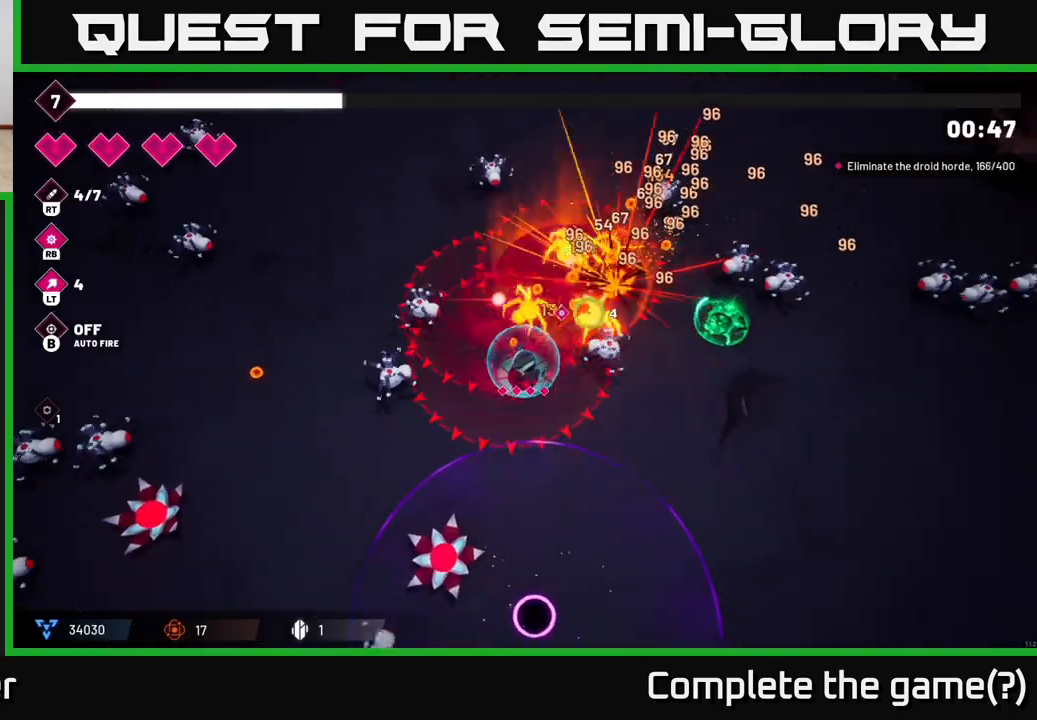
{"buttons": [], "left_stick": "up-right", "right_stick": "up-right", "events": [[133, "L2", "down"], [200, "R2", "up"], [267, "L2", "up"], [433, "left_stick", "up-right"]]}
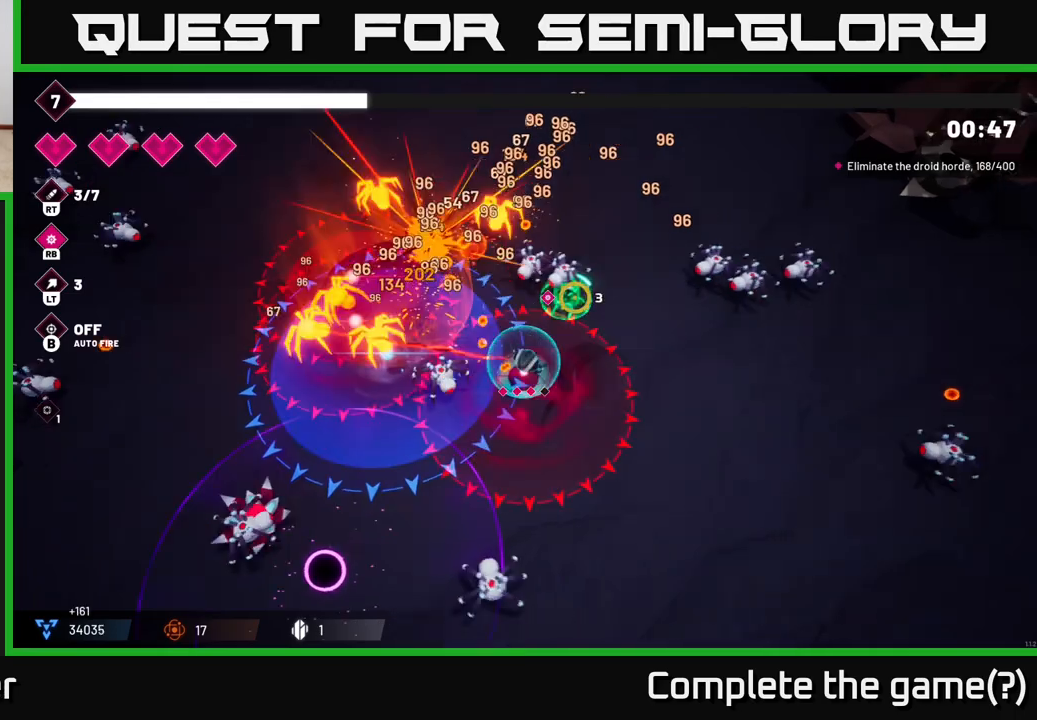
{"buttons": [], "left_stick": "up-left", "right_stick": "up-left", "events": [[250, "right_stick", "up-left"], [283, "L2", "down"], [350, "left_stick", "up-left"], [450, "L2", "up"]]}
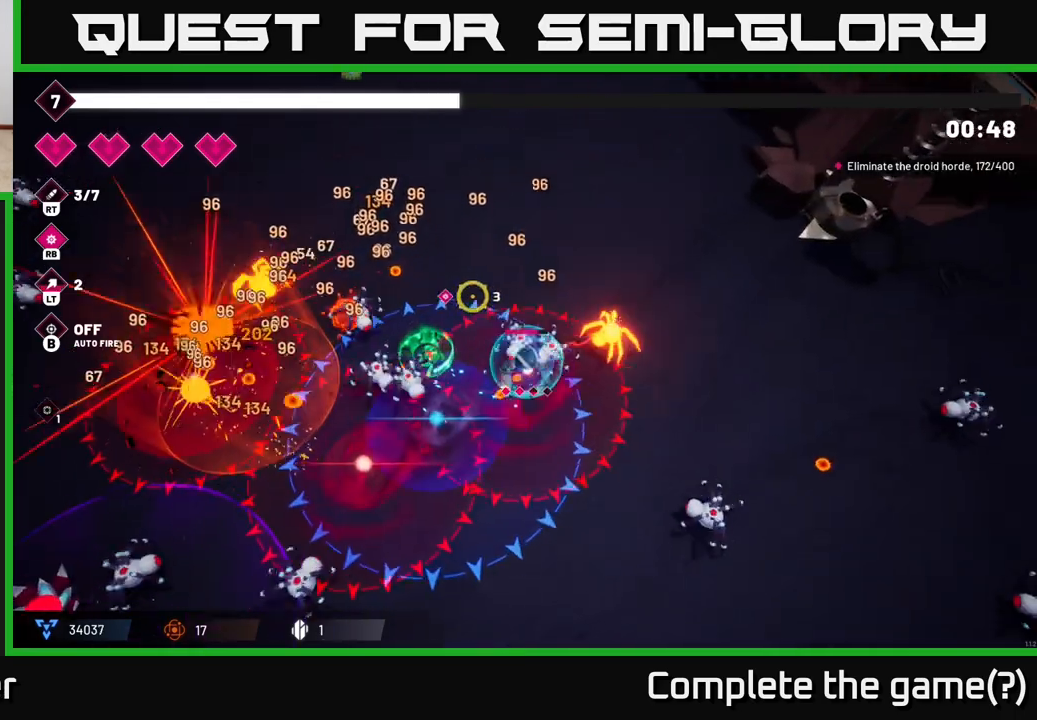
{"buttons": [], "left_stick": "up", "right_stick": "down", "events": [[167, "right_stick", "down-left"], [183, "L2", "down"], [317, "L2", "up"], [417, "left_stick", "up"], [417, "right_stick", "down"]]}
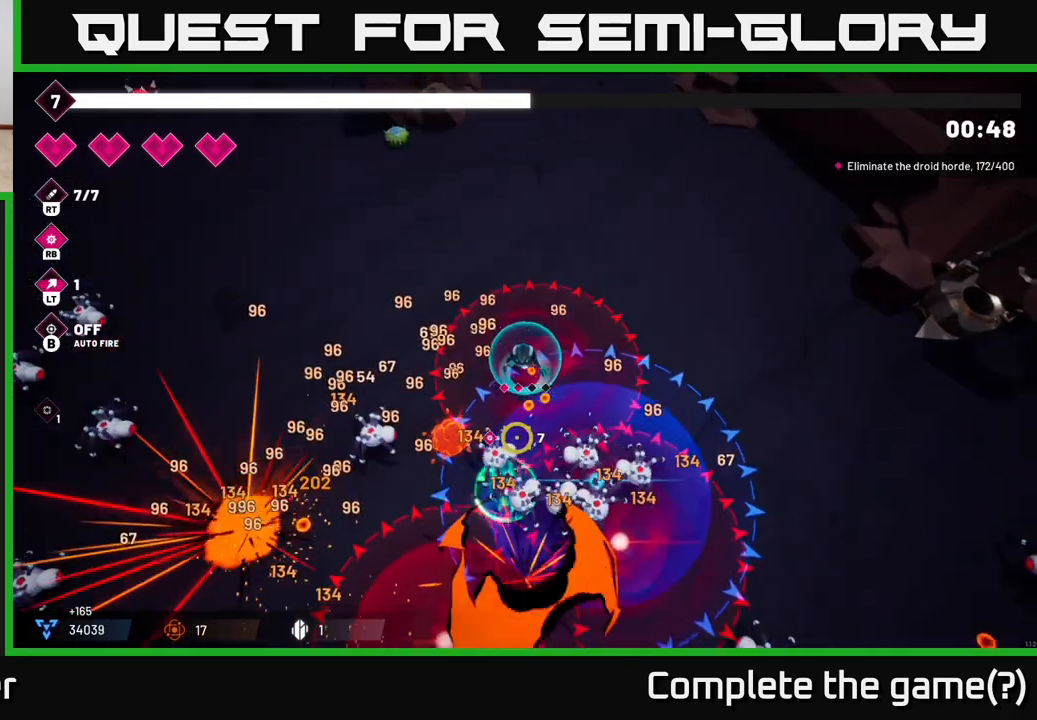
{"buttons": [], "left_stick": "left", "right_stick": "down", "events": [[133, "R2", "down"], [167, "left_stick", "up-left"], [250, "R2", "up"], [367, "left_stick", "left"]]}
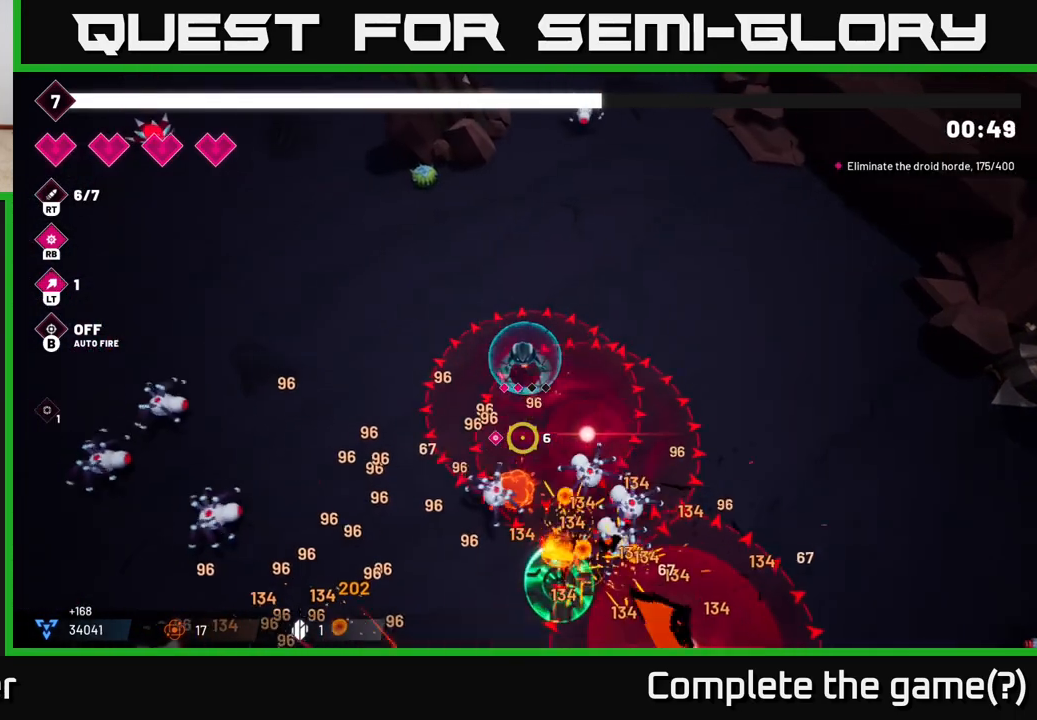
{"buttons": [], "left_stick": "down", "right_stick": "down", "events": [[150, "R2", "down"], [267, "R2", "up"], [267, "left_stick", "down-left"], [450, "left_stick", "down"]]}
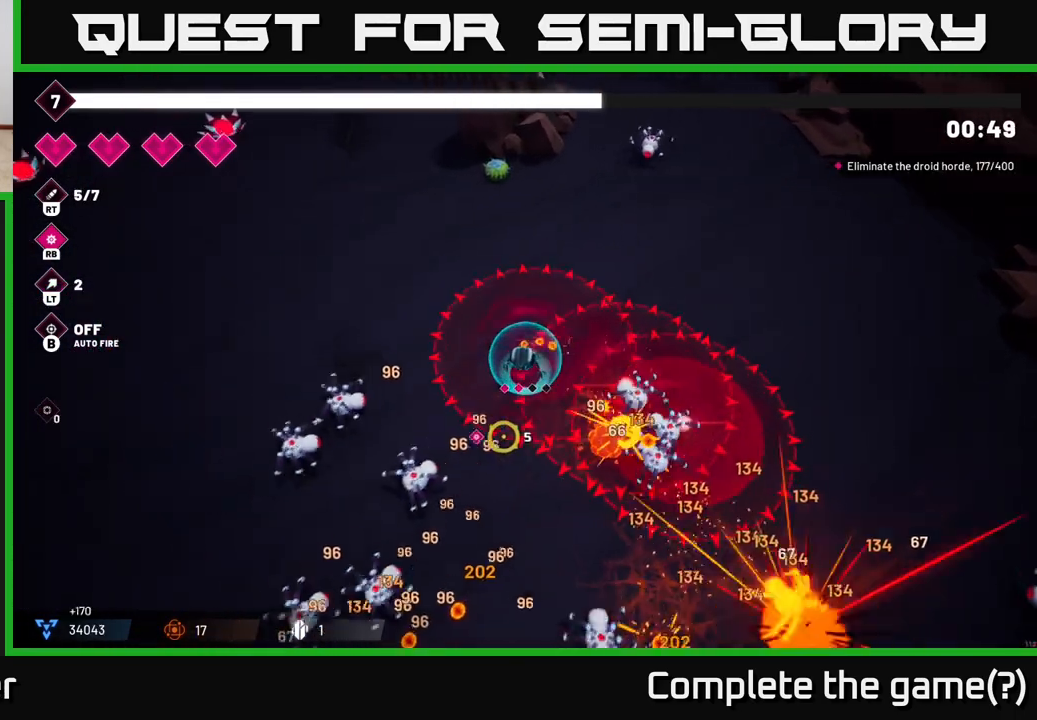
{"buttons": ["L2"], "left_stick": "down-left", "right_stick": "down", "events": [[217, "L2", "down"], [233, "left_stick", "down-left"], [400, "L2", "up"], [500, "L2", "down"]]}
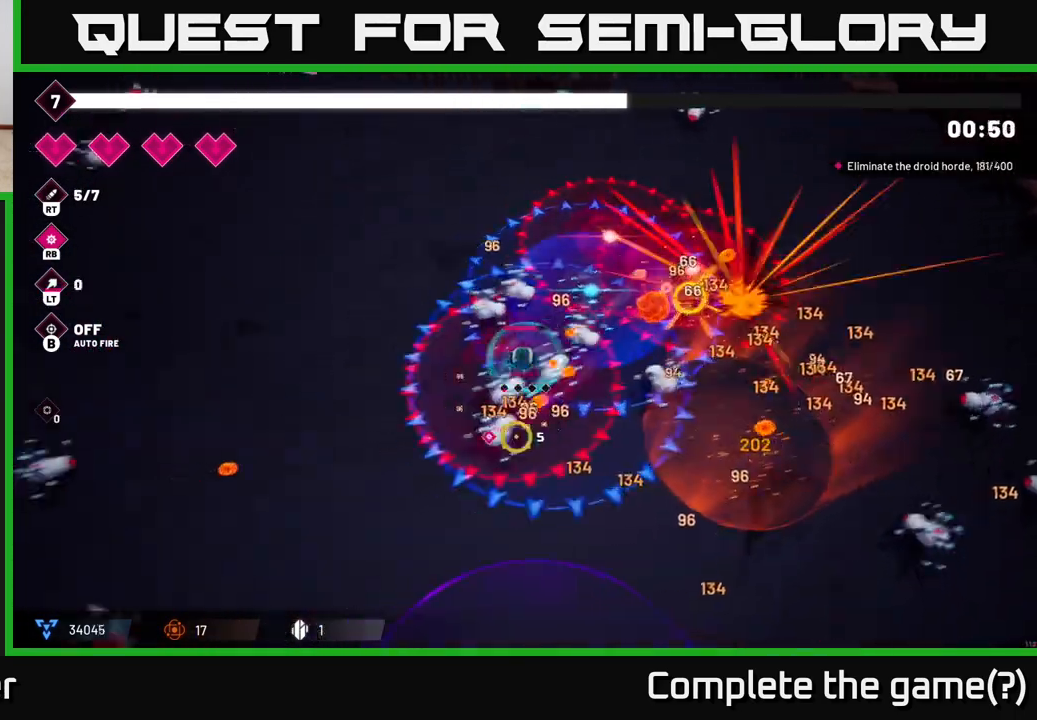
{"buttons": [], "left_stick": "down-left", "right_stick": "right", "events": [[100, "L2", "up"], [233, "right_stick", "right"]]}
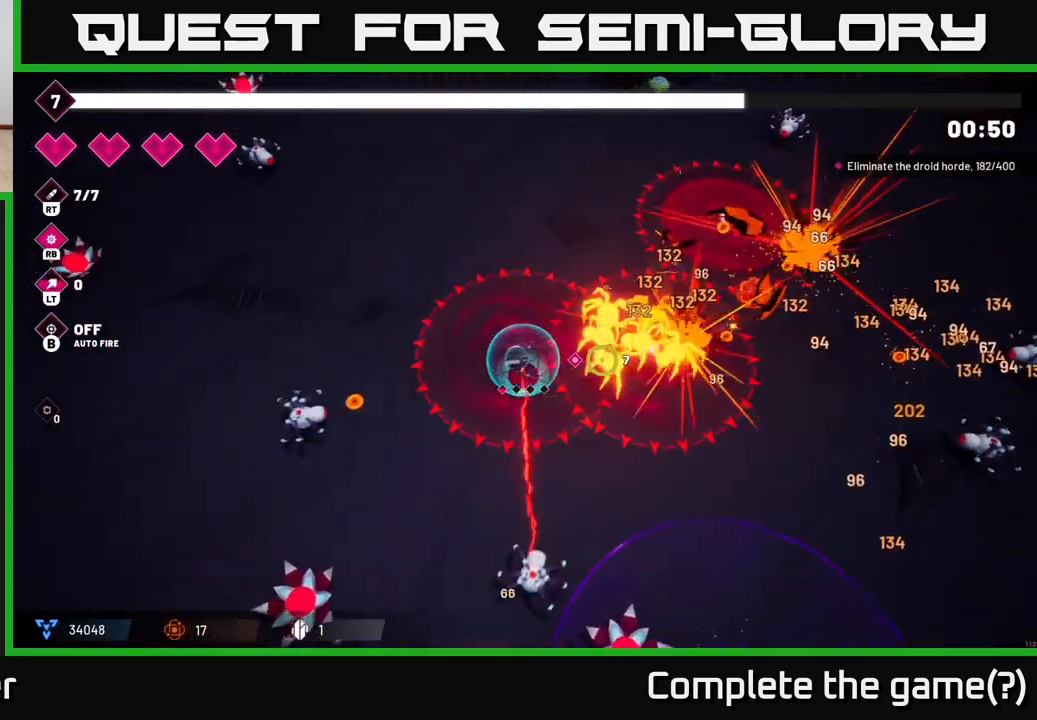
{"buttons": [], "left_stick": "up", "right_stick": "down", "events": [[33, "left_stick", "down"], [133, "right_stick", "down-right"], [183, "left_stick", "left"], [317, "right_stick", "down"], [383, "left_stick", "up"]]}
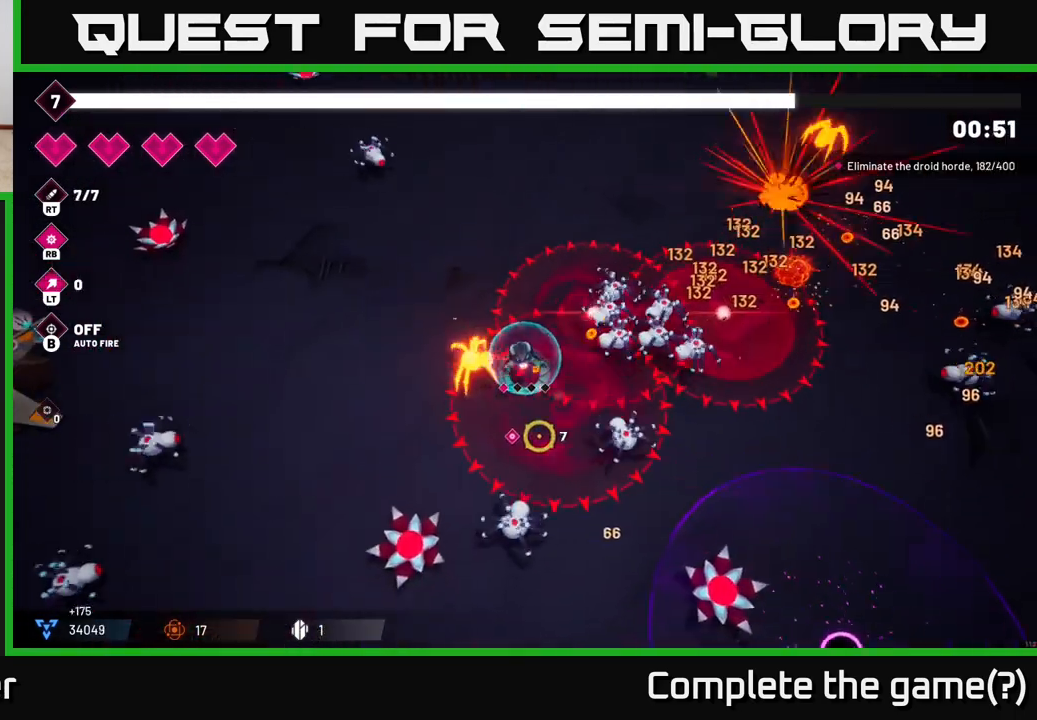
{"buttons": ["R2"], "left_stick": "left", "right_stick": "down", "events": [[100, "right_stick", "down-right"], [283, "left_stick", "up-left"], [400, "R2", "down"], [450, "left_stick", "left"], [483, "right_stick", "down"]]}
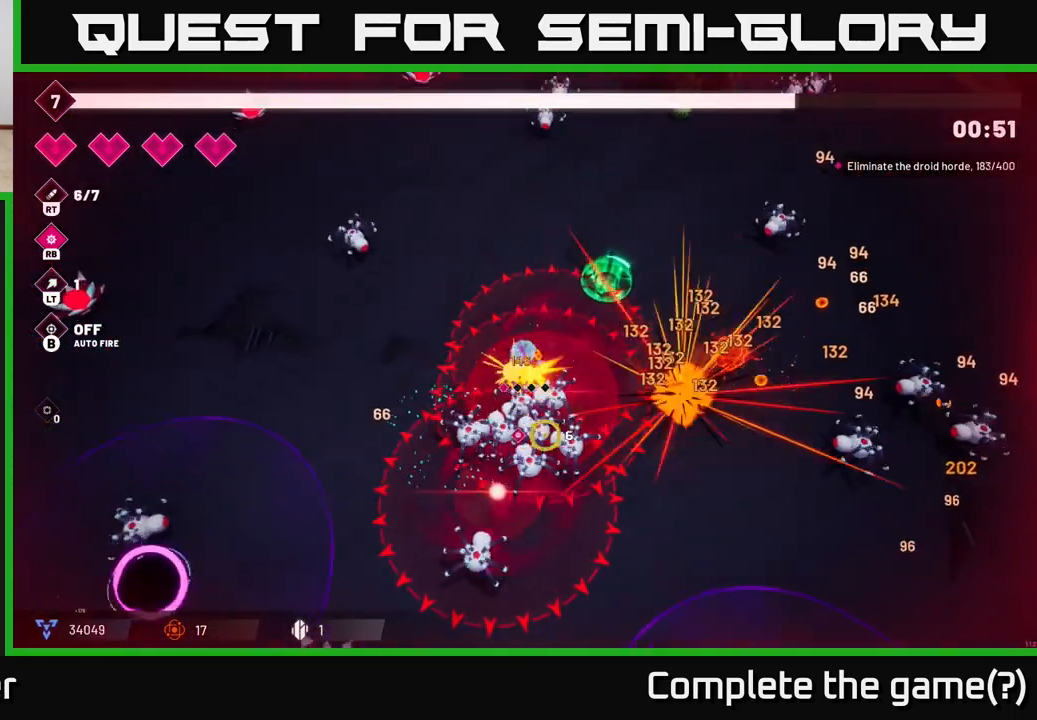
{"buttons": ["R2"], "left_stick": "left", "right_stick": "down-right", "events": [[50, "R2", "up"], [250, "right_stick", "down-right"], [333, "R2", "down"]]}
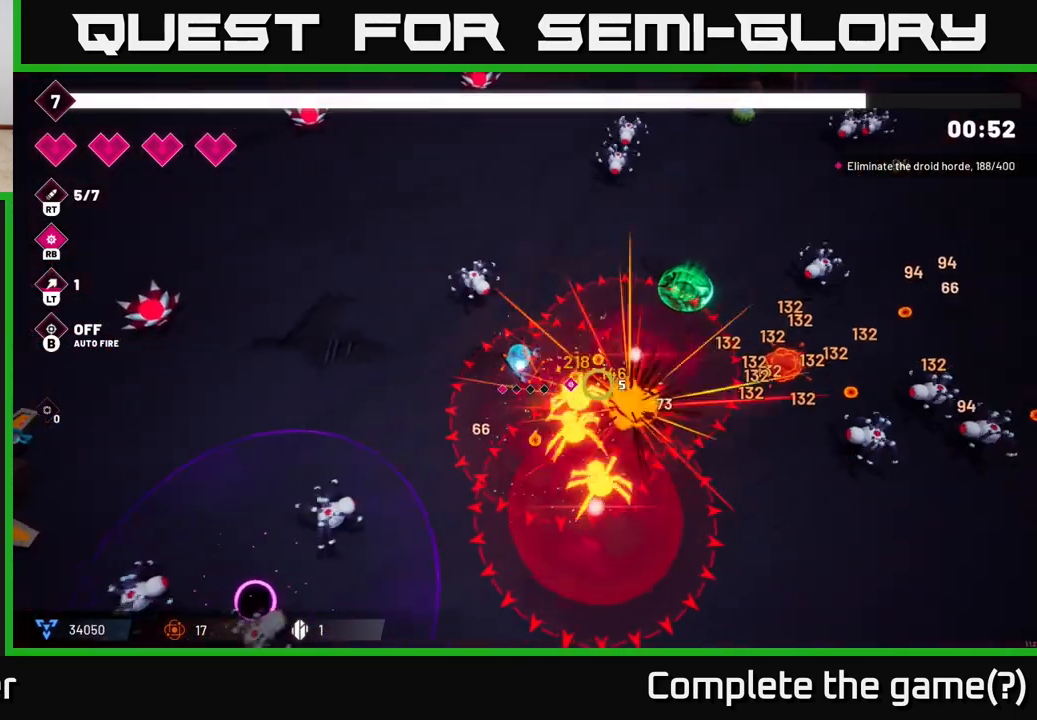
{"buttons": [], "left_stick": "up-left", "right_stick": "down-right", "events": [[17, "R2", "up"], [267, "R2", "down"], [300, "left_stick", "up-left"], [417, "R2", "up"]]}
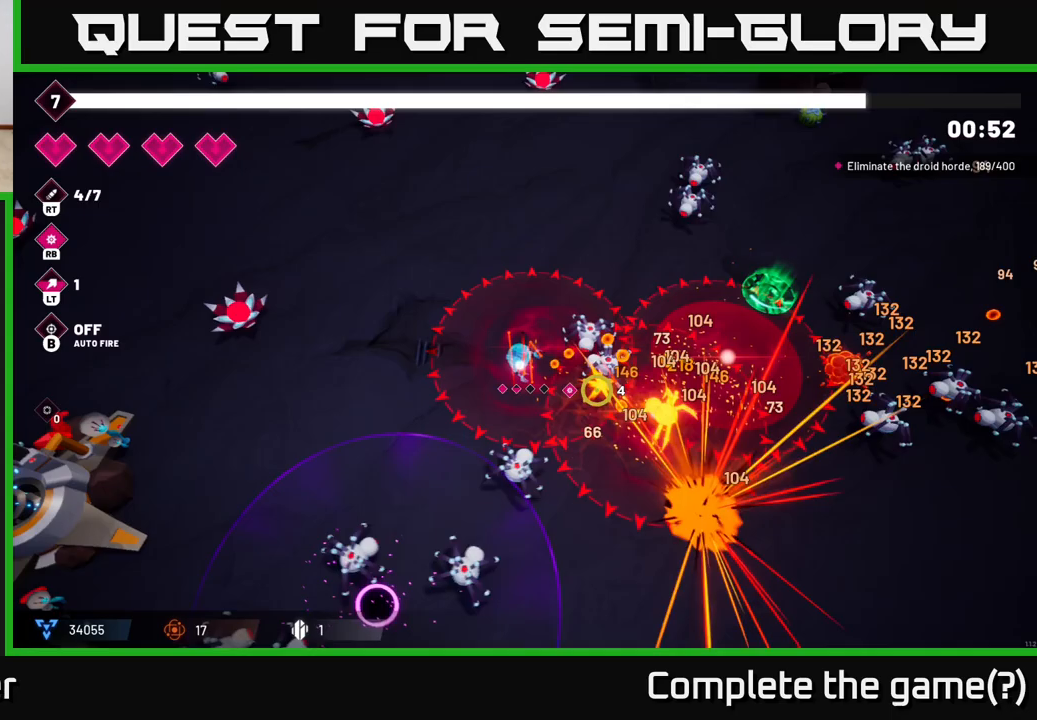
{"buttons": [], "left_stick": "down-left", "right_stick": "down", "events": [[67, "left_stick", "left"], [100, "right_stick", "down"], [233, "left_stick", "down-left"], [250, "R2", "down"], [400, "R2", "up"]]}